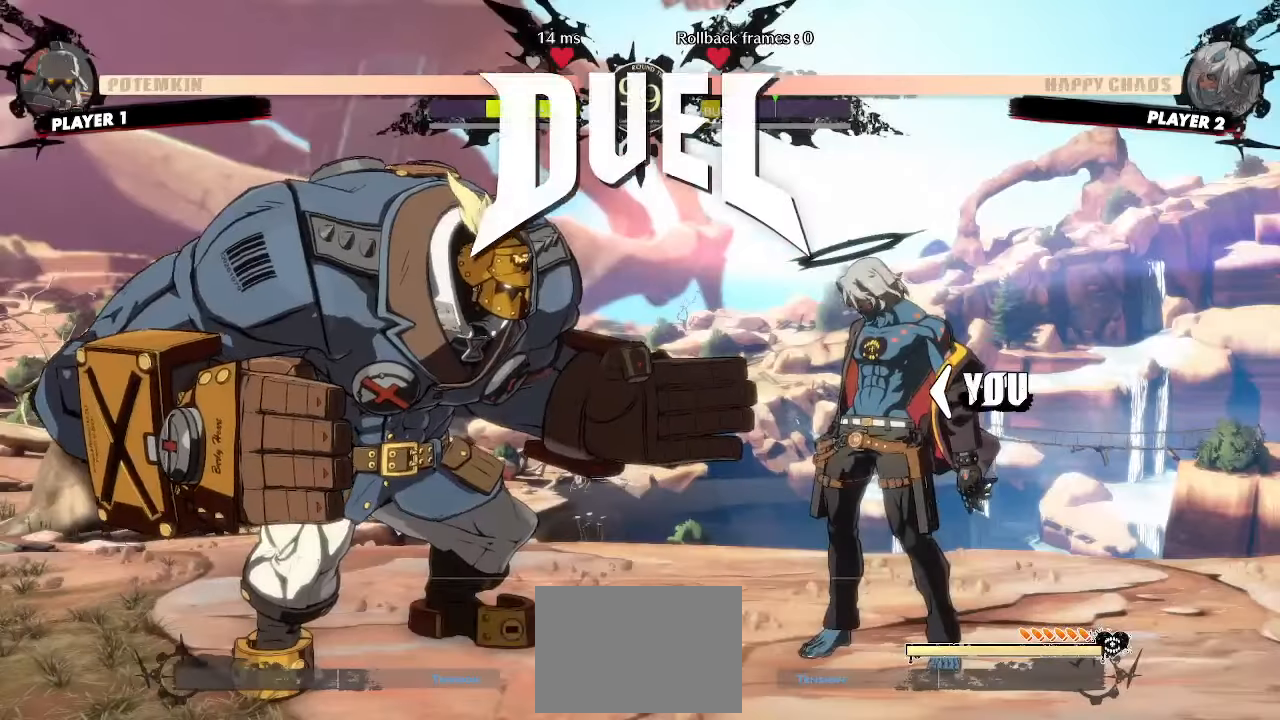
Gameplay with a controller (arcade stick); each line is a JSON object with the inputs held at the frame after it. "events" lists button and stick changes between this image and that frame as [ms after this image, input, new state], when the widget could be followed in between. Not read: L3 R3 other_buttons.
{"buttons": ["DPAD_RIGHT"], "events": [[33, "DPAD_LEFT", "down"], [100, "DPAD_DOWN", "down"], [117, "DPAD_LEFT", "up"], [150, "DPAD_DOWN", "up"], [150, "DPAD_RIGHT", "down"]]}
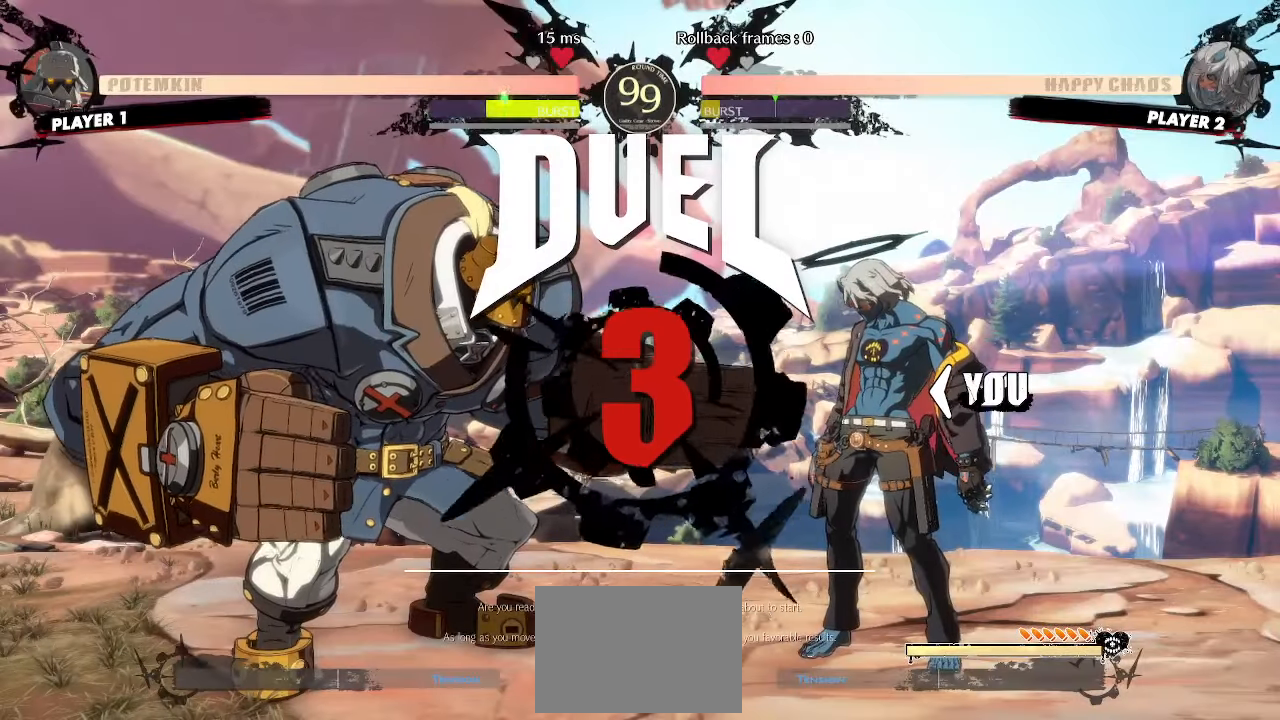
{"buttons": ["DPAD_RIGHT"], "events": []}
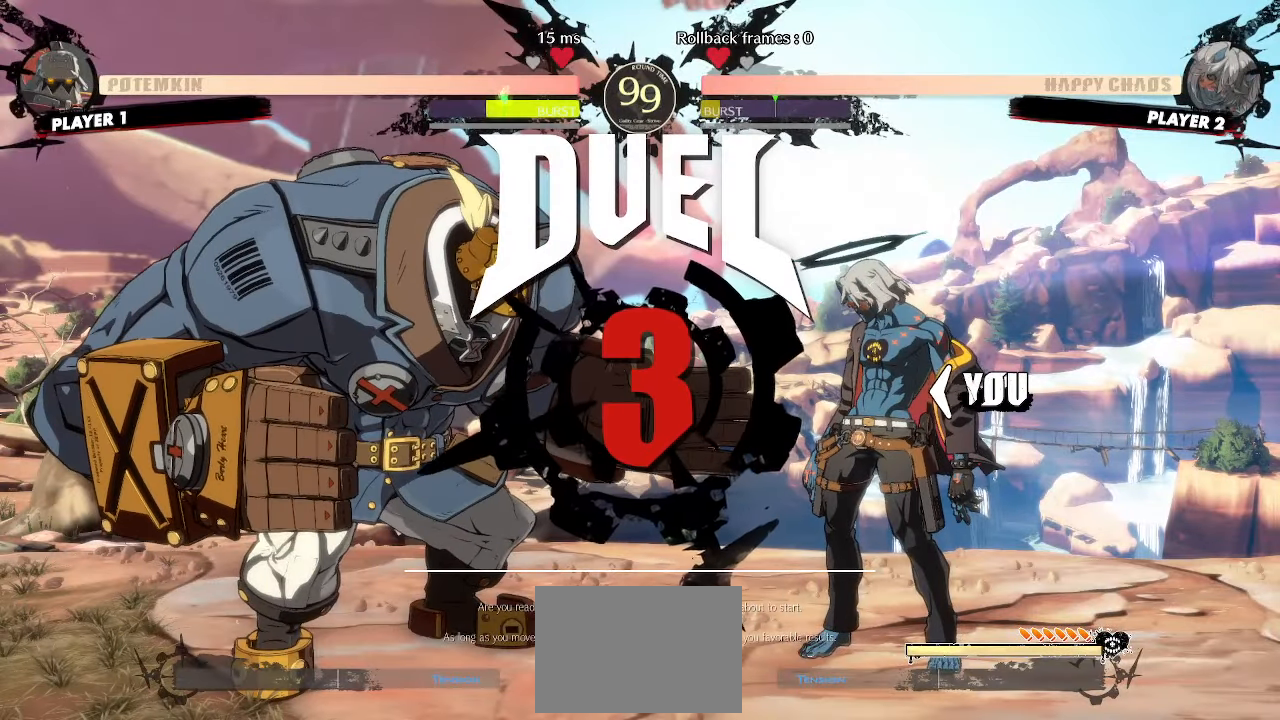
{"buttons": ["DPAD_RIGHT"], "events": []}
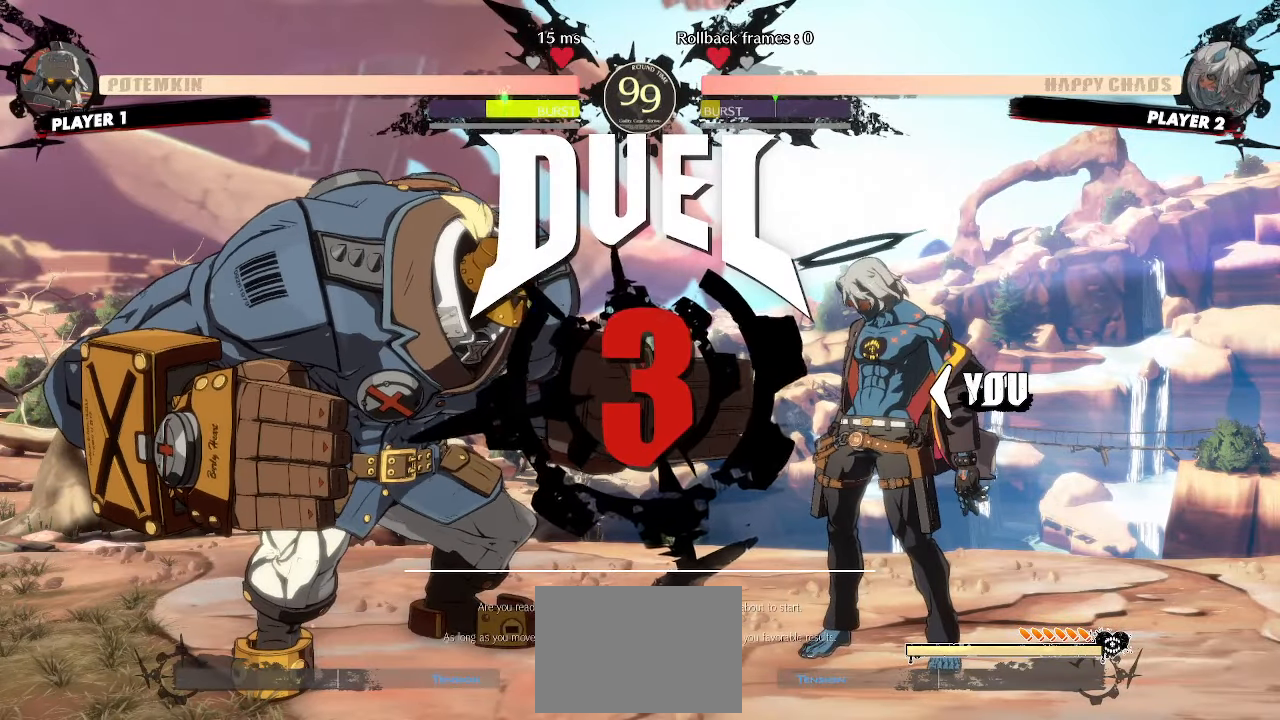
{"buttons": [], "events": [[17, "DPAD_RIGHT", "up"], [167, "DPAD_RIGHT", "down"], [483, "DPAD_RIGHT", "up"]]}
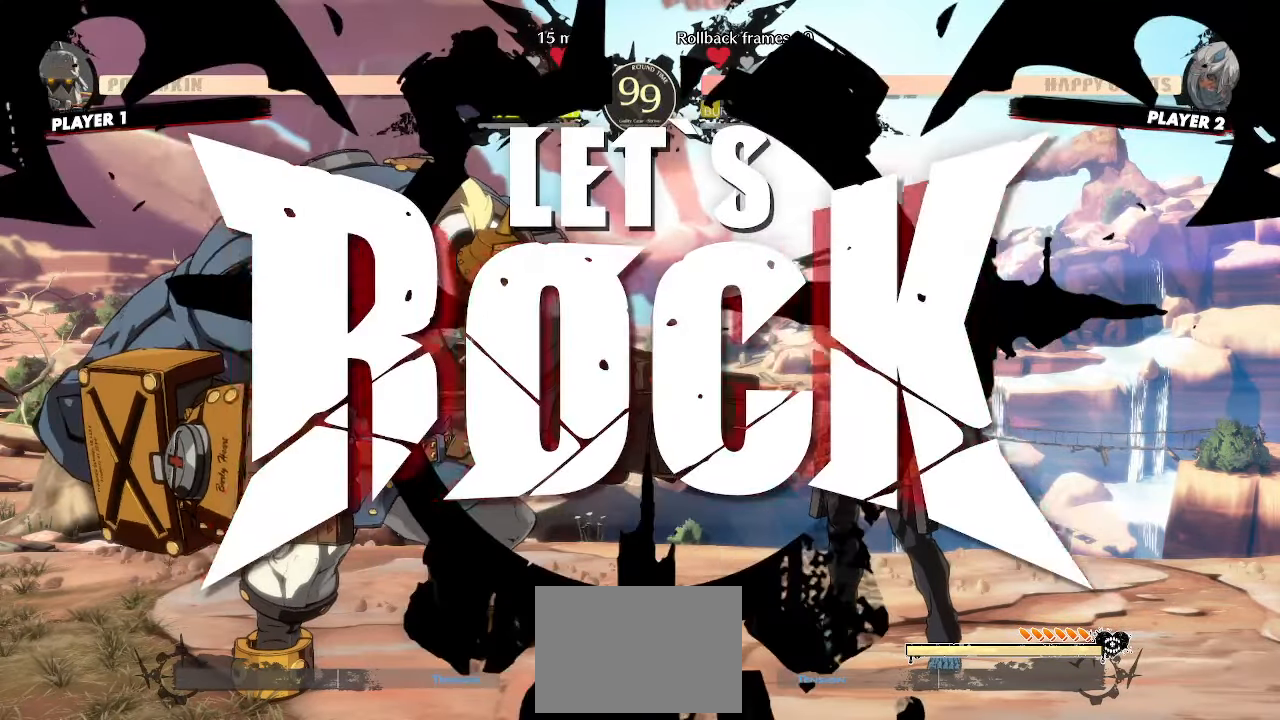
{"buttons": ["DPAD_RIGHT"], "events": [[117, "DPAD_RIGHT", "down"]]}
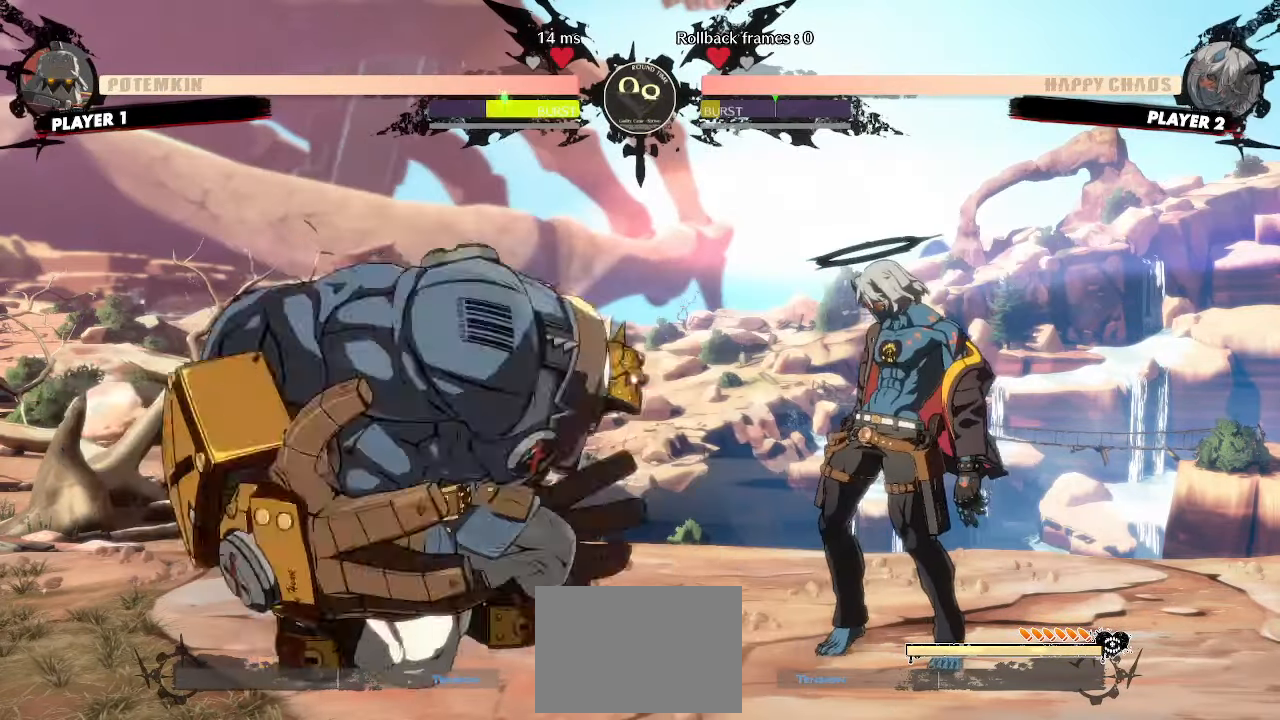
{"buttons": ["DPAD_RIGHT"], "events": []}
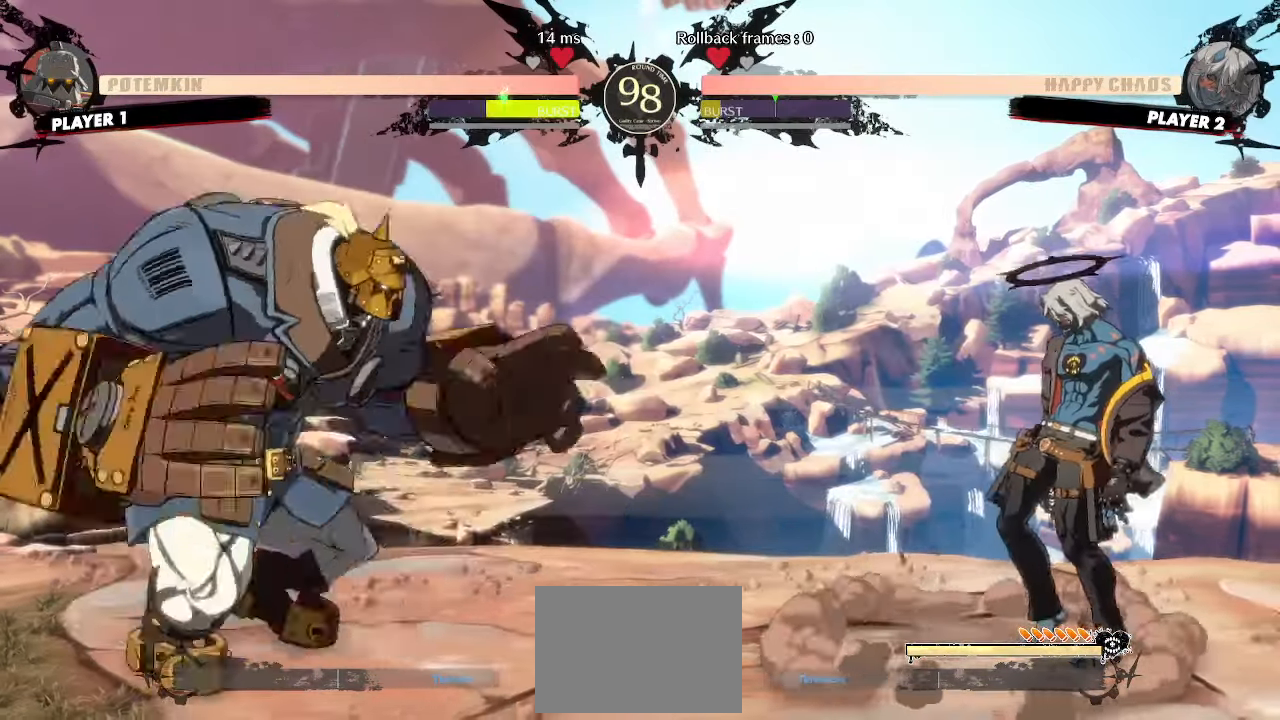
{"buttons": [], "events": [[300, "DPAD_DOWN", "down"], [317, "DPAD_RIGHT", "up"], [350, "DPAD_LEFT", "down"], [400, "DPAD_DOWN", "up"], [433, "DPAD_LEFT", "up"]]}
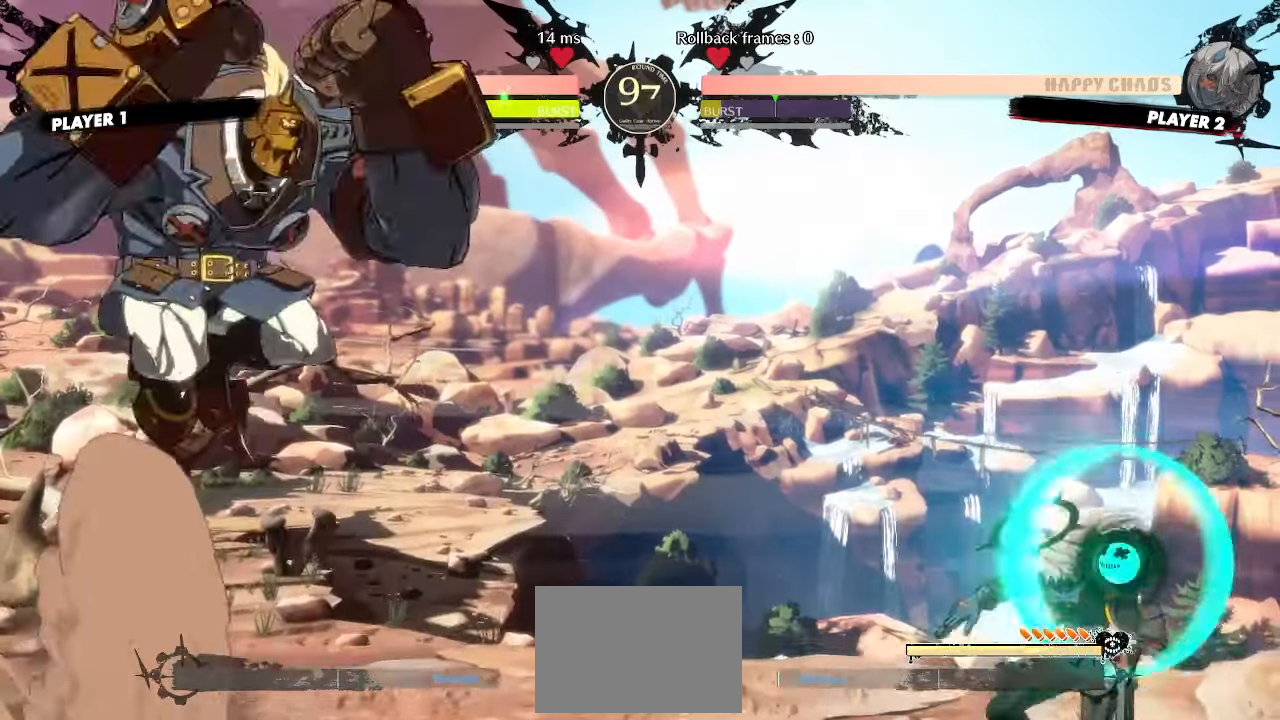
{"buttons": ["DPAD_UP", "DPAD_LEFT"], "events": [[50, "DPAD_RIGHT", "down"], [250, "DPAD_RIGHT", "up"], [417, "DPAD_LEFT", "down"], [483, "DPAD_UP", "down"]]}
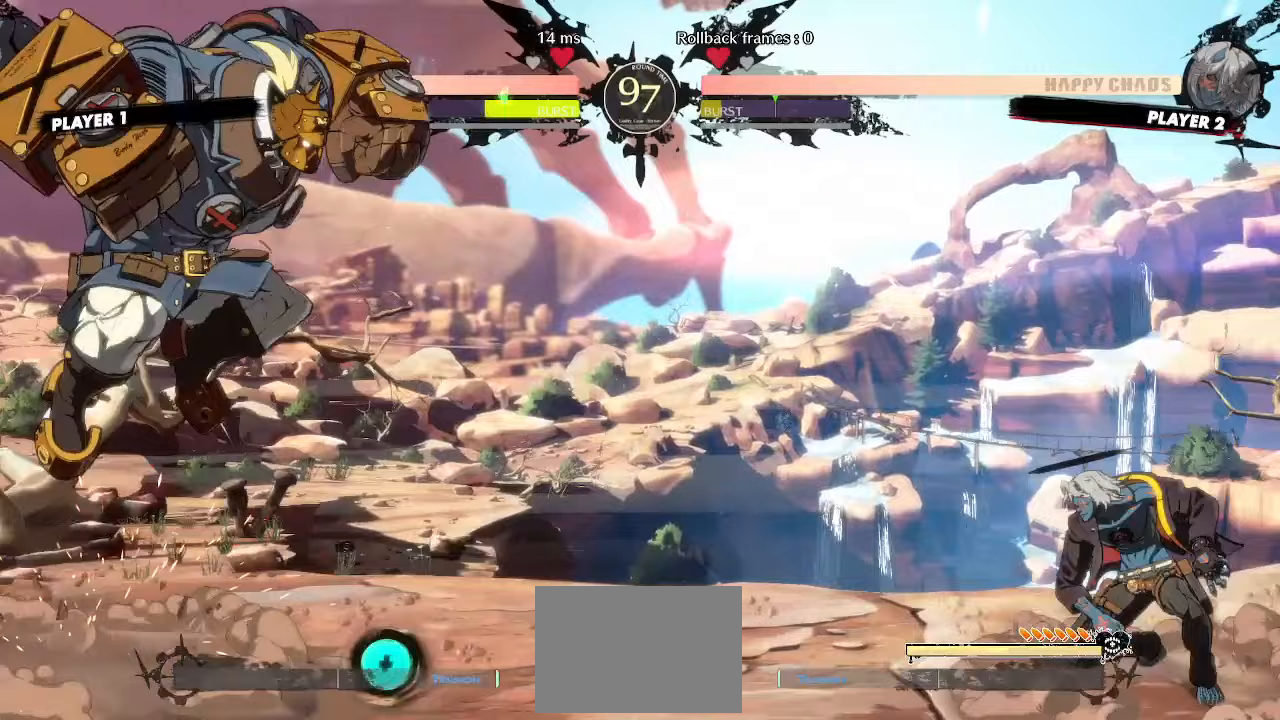
{"buttons": ["DPAD_UP", "DPAD_LEFT"]}
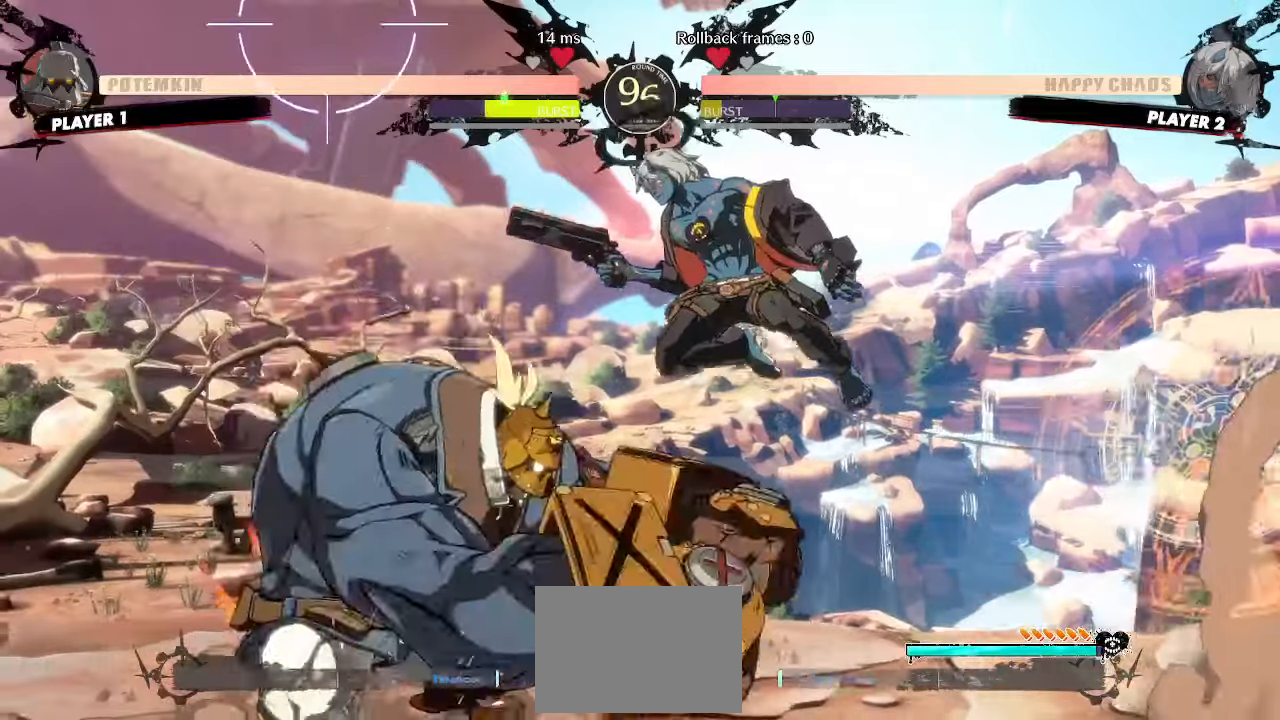
{"buttons": ["DPAD_DOWN", "DPAD_RIGHT"], "events": [[17, "DPAD_LEFT", "up"], [17, "DPAD_UP", "up"], [333, "DPAD_RIGHT", "down"], [400, "DPAD_DOWN", "down"]]}
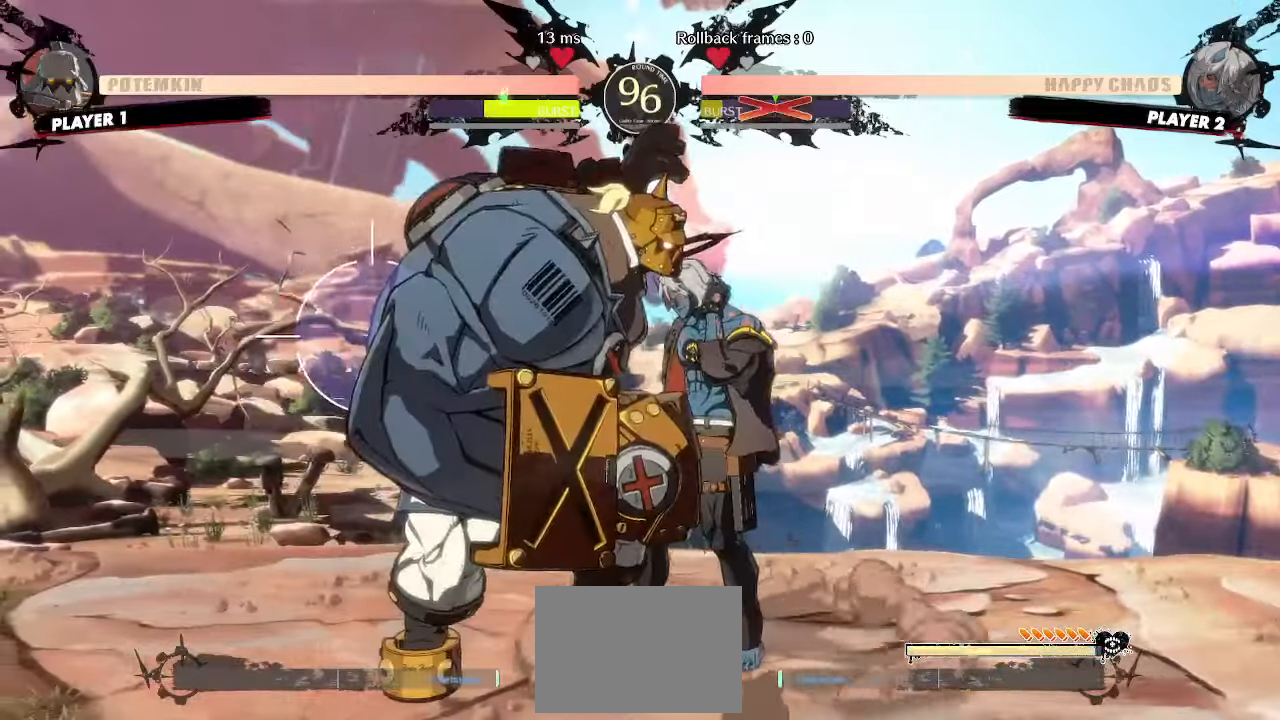
{"buttons": [], "events": [[333, "DPAD_DOWN", "up"], [350, "DPAD_RIGHT", "up"]]}
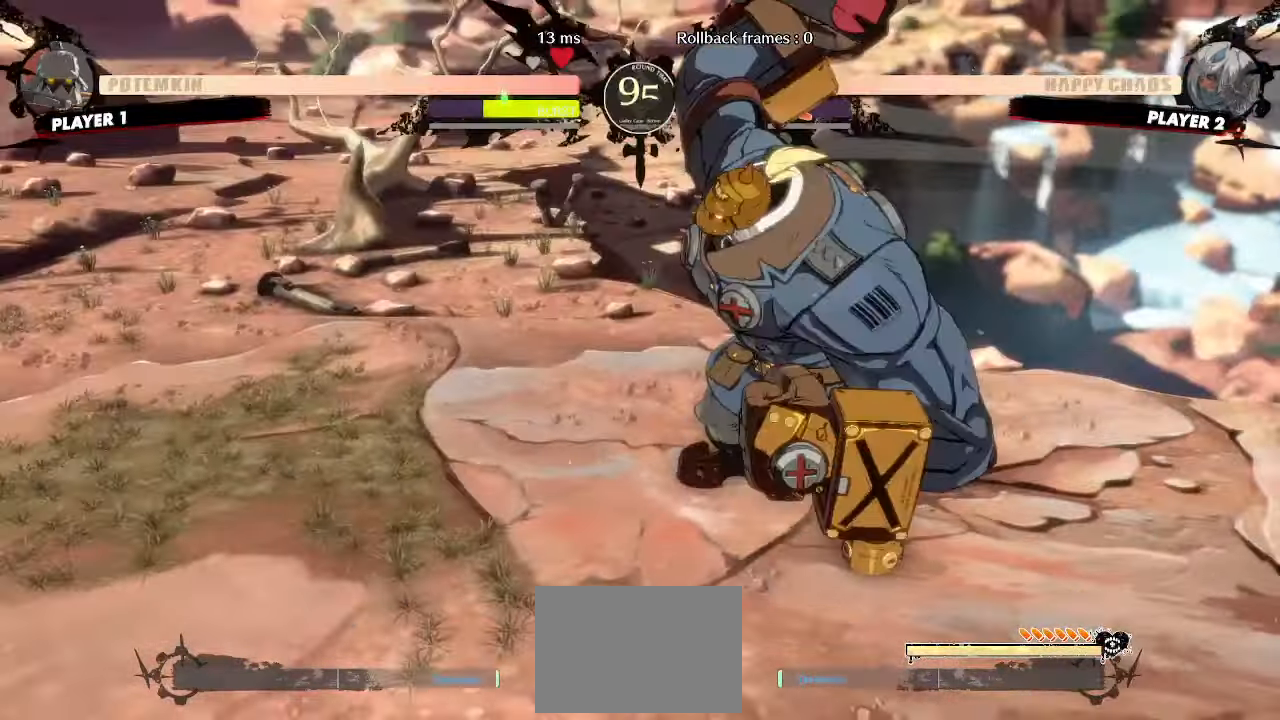
{"buttons": [], "events": []}
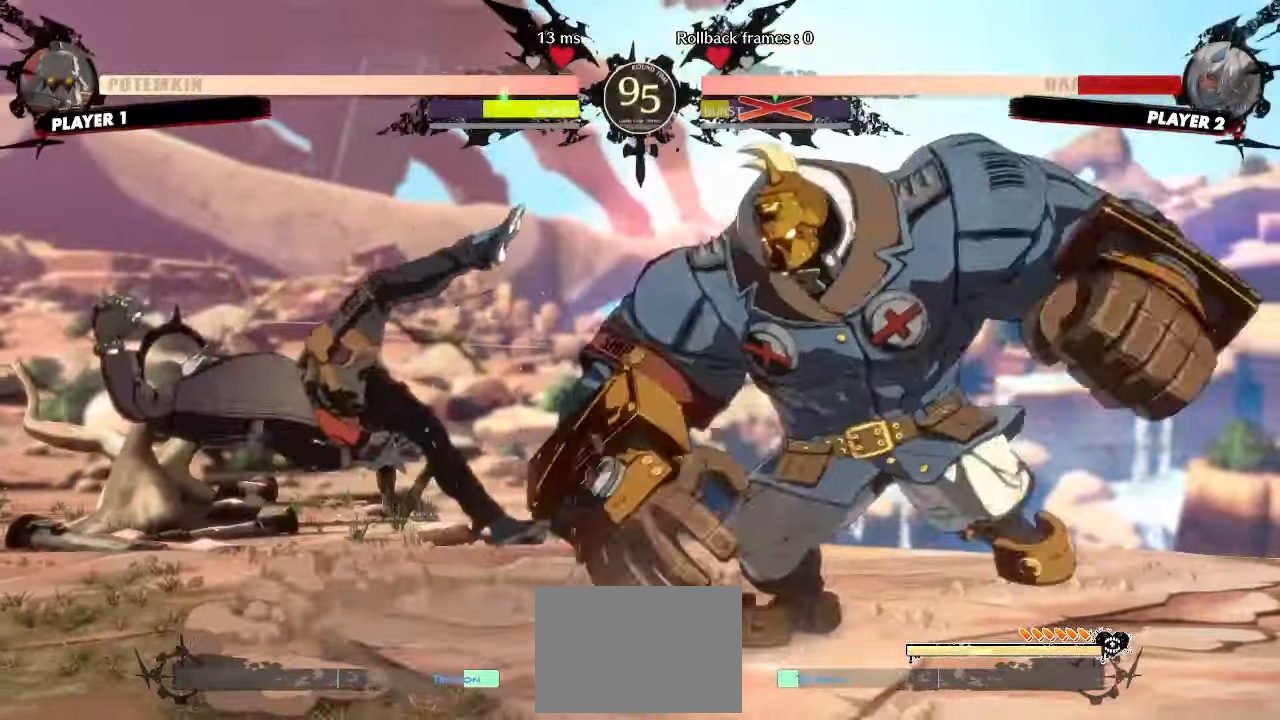
{"buttons": ["DPAD_LEFT"], "events": [[117, "DPAD_LEFT", "down"]]}
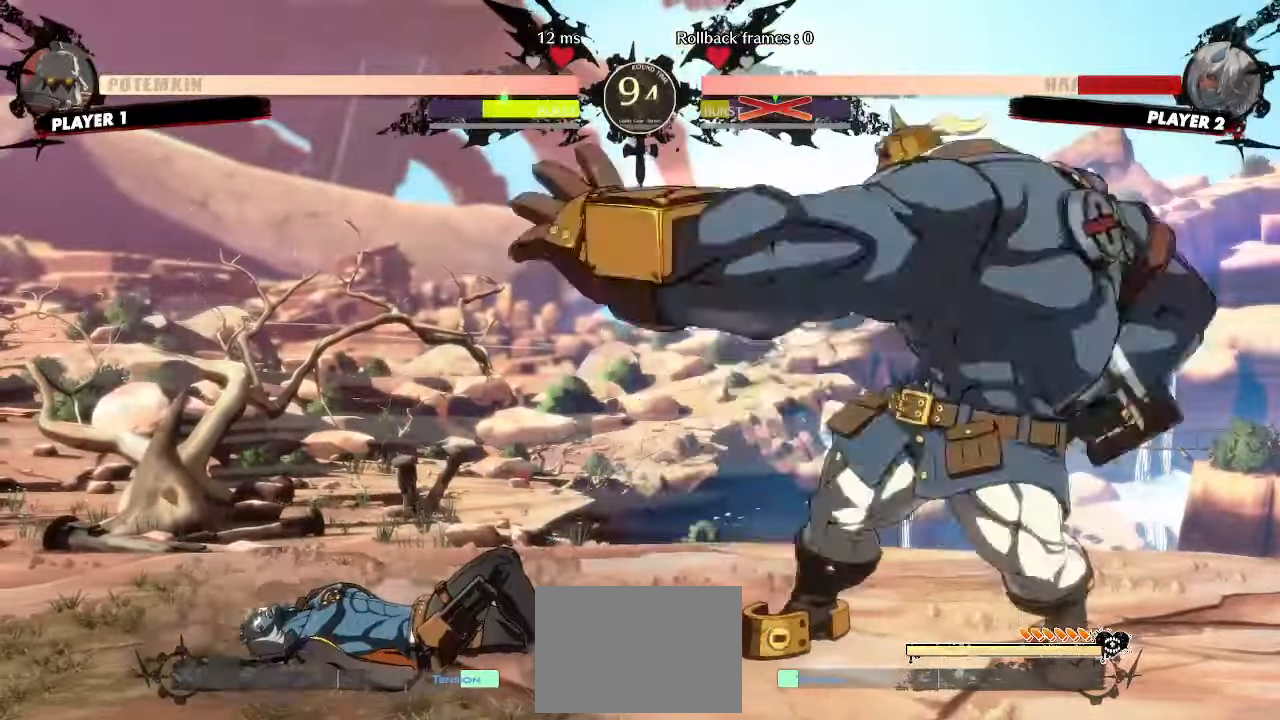
{"buttons": ["DPAD_DOWN", "DPAD_LEFT"], "events": [[317, "DPAD_DOWN", "down"]]}
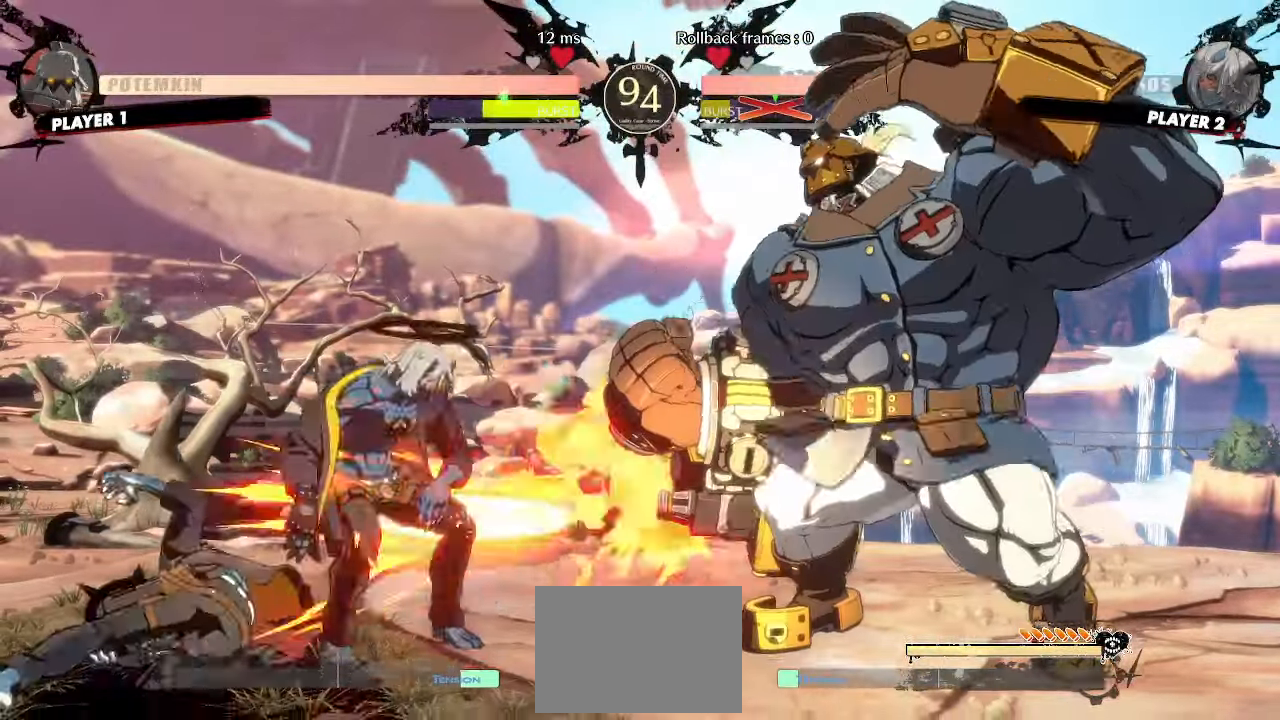
{"buttons": ["DPAD_DOWN", "DPAD_LEFT"], "events": []}
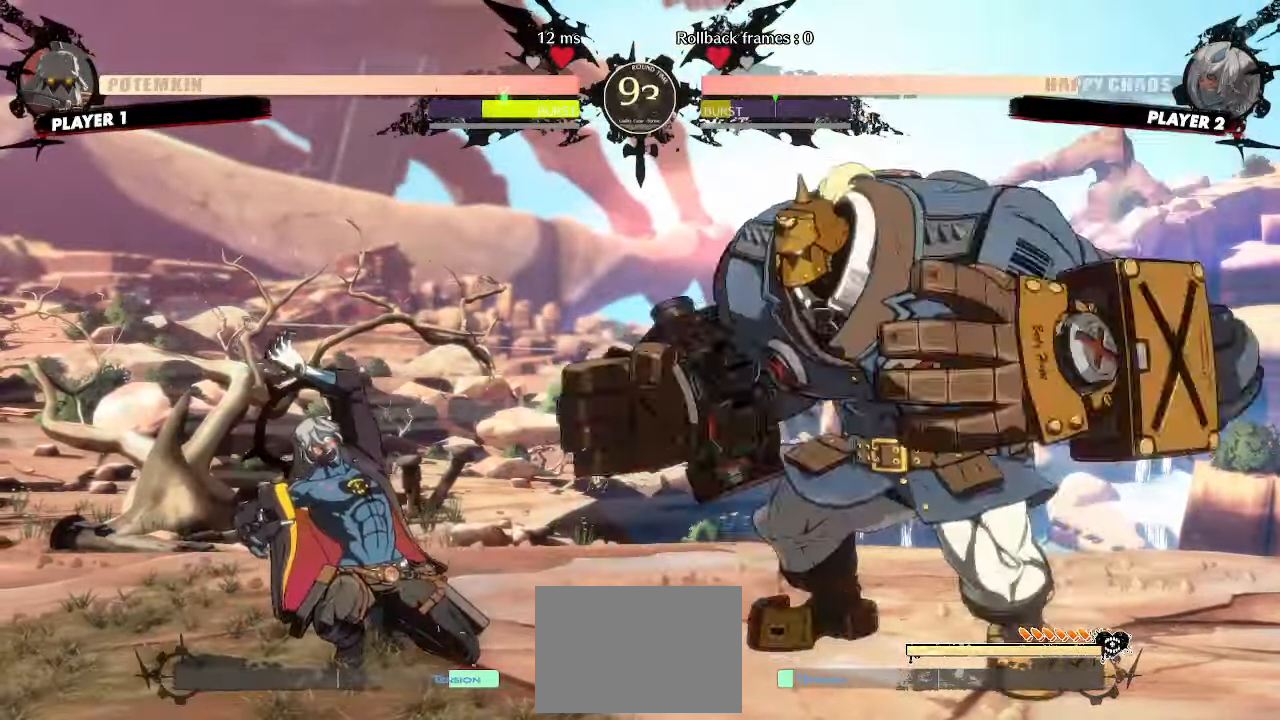
{"buttons": ["DPAD_LEFT"], "events": [[500, "DPAD_DOWN", "up"]]}
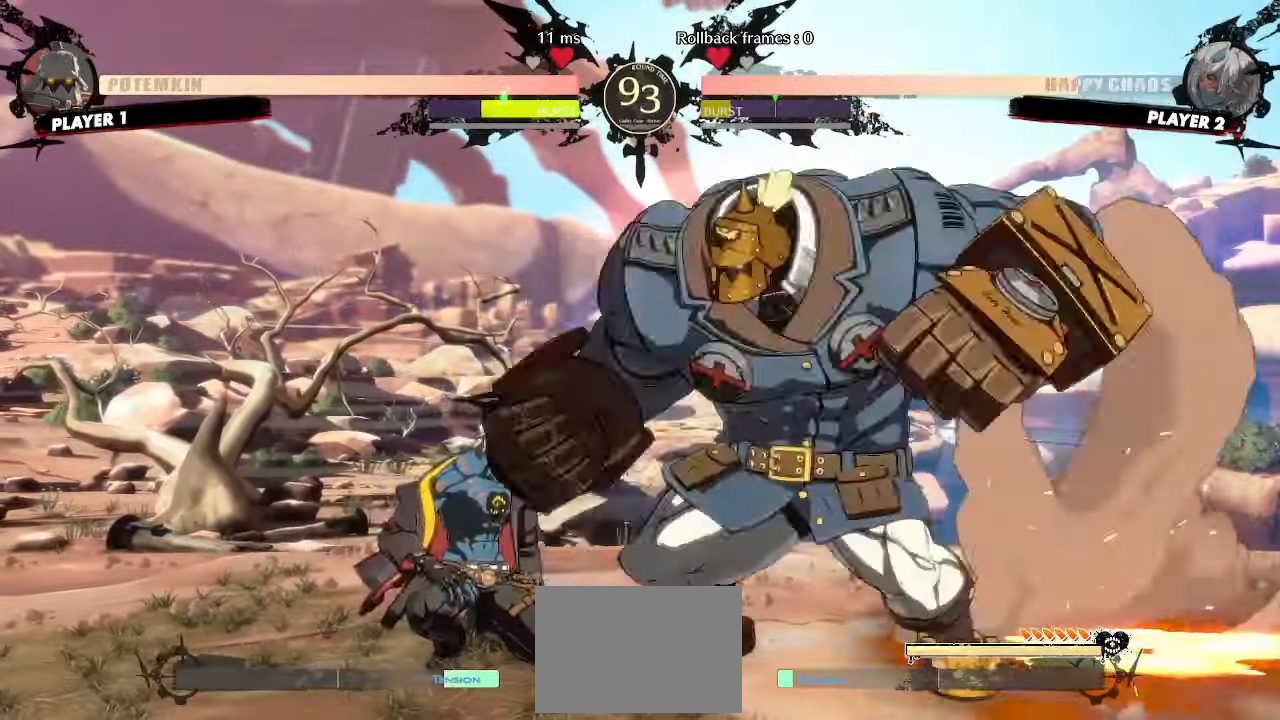
{"buttons": ["DPAD_LEFT"]}
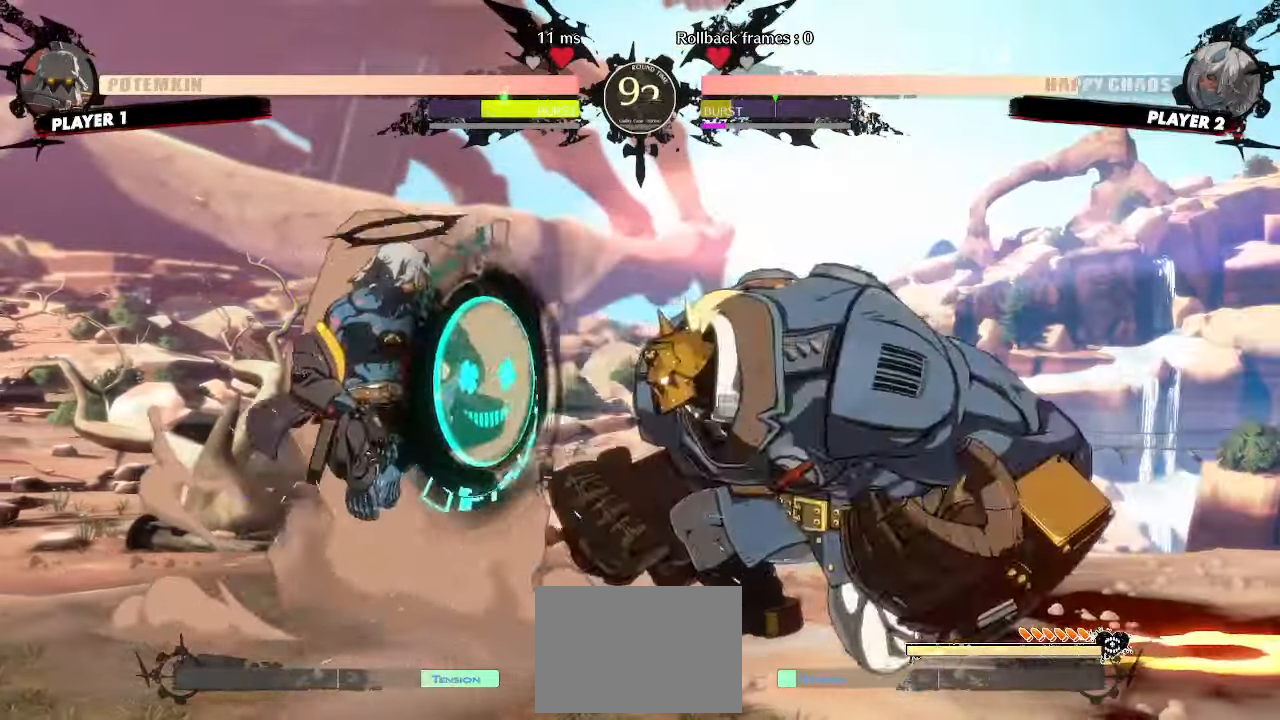
{"buttons": ["DPAD_DOWN", "DPAD_LEFT"], "events": [[50, "DPAD_DOWN", "down"]]}
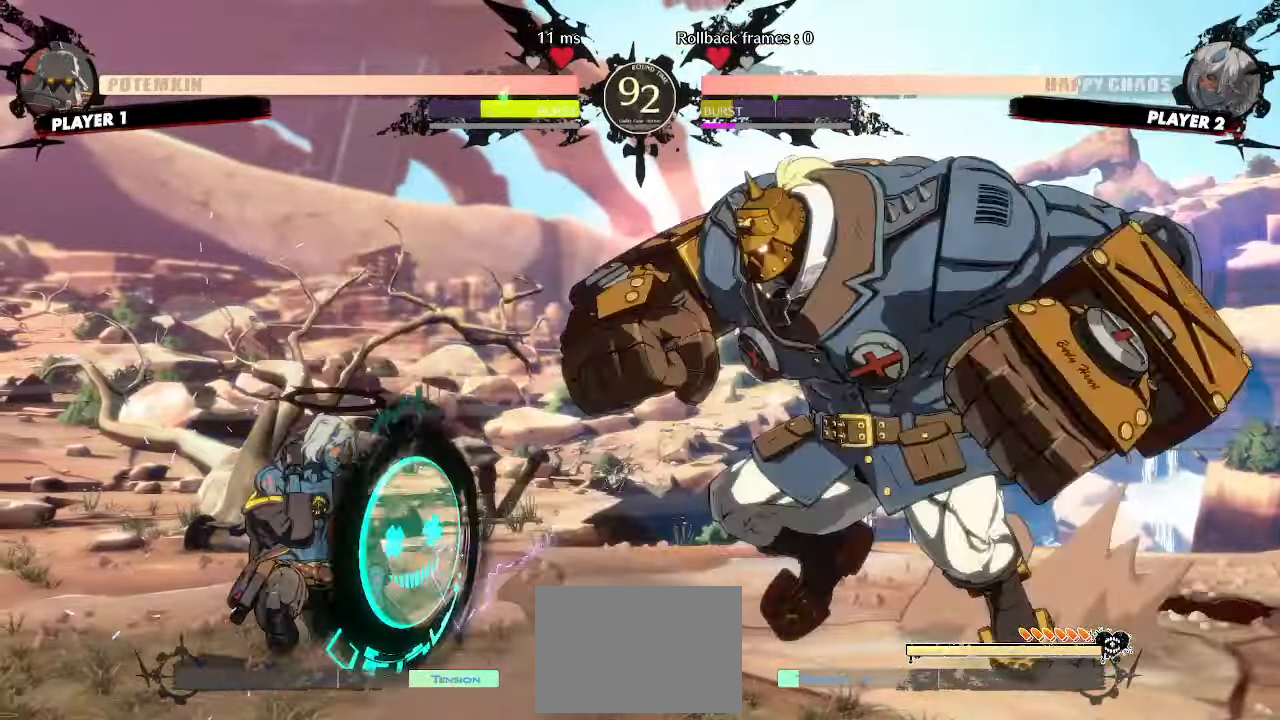
{"buttons": ["DPAD_LEFT"], "events": [[33, "DPAD_DOWN", "up"], [233, "DPAD_DOWN", "down"], [333, "DPAD_DOWN", "up"]]}
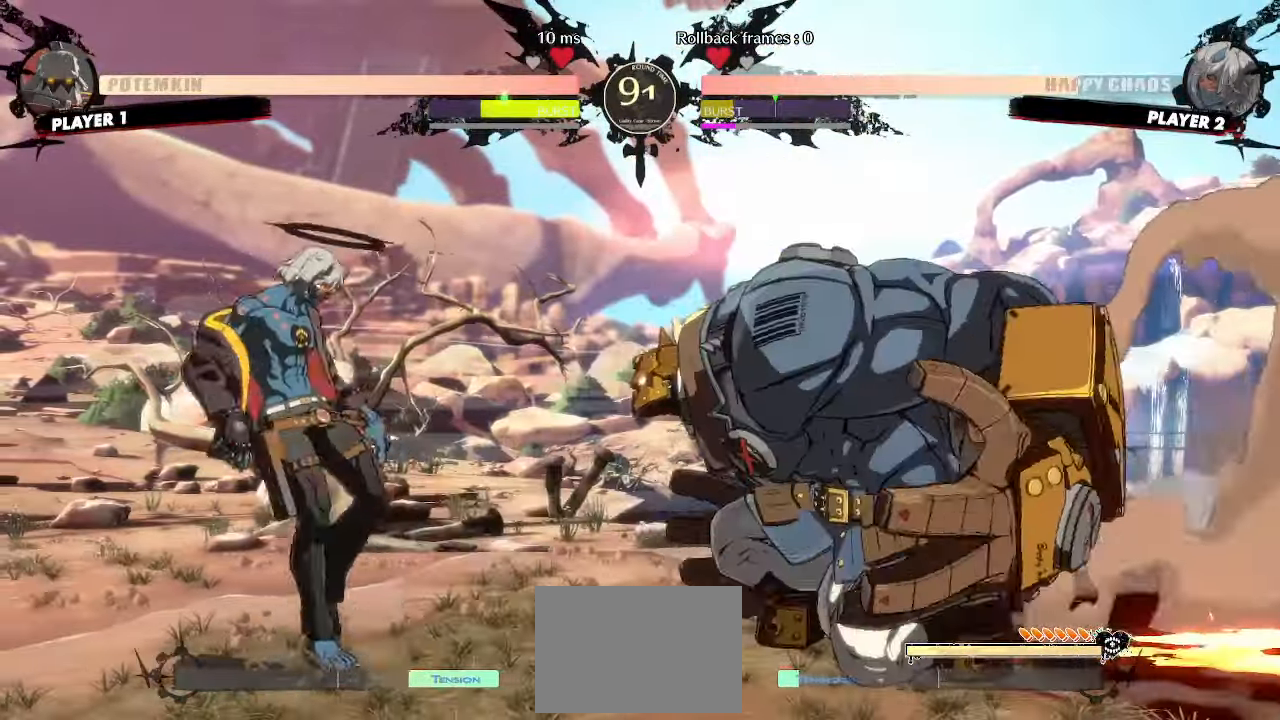
{"buttons": [], "events": [[350, "DPAD_DOWN", "down"], [367, "DPAD_LEFT", "up"], [383, "DPAD_RIGHT", "down"], [417, "DPAD_DOWN", "up"], [483, "DPAD_RIGHT", "up"]]}
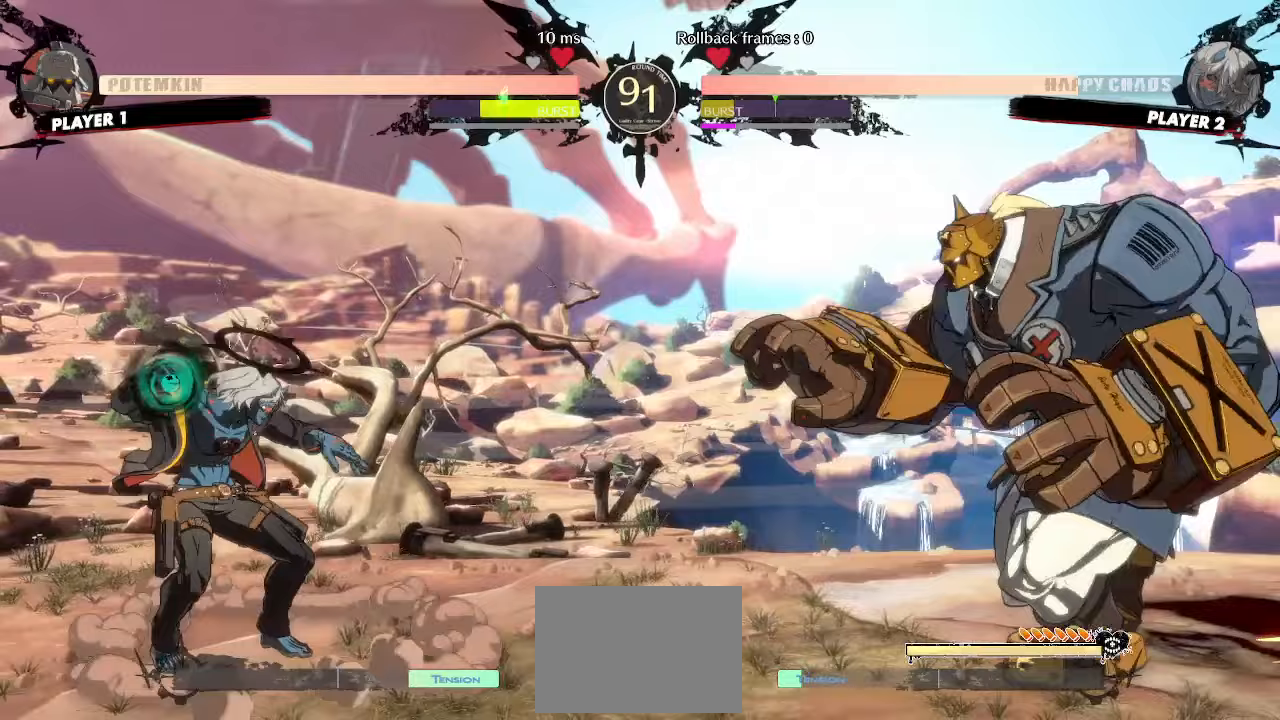
{"buttons": ["DPAD_LEFT"], "events": [[100, "DPAD_LEFT", "down"]]}
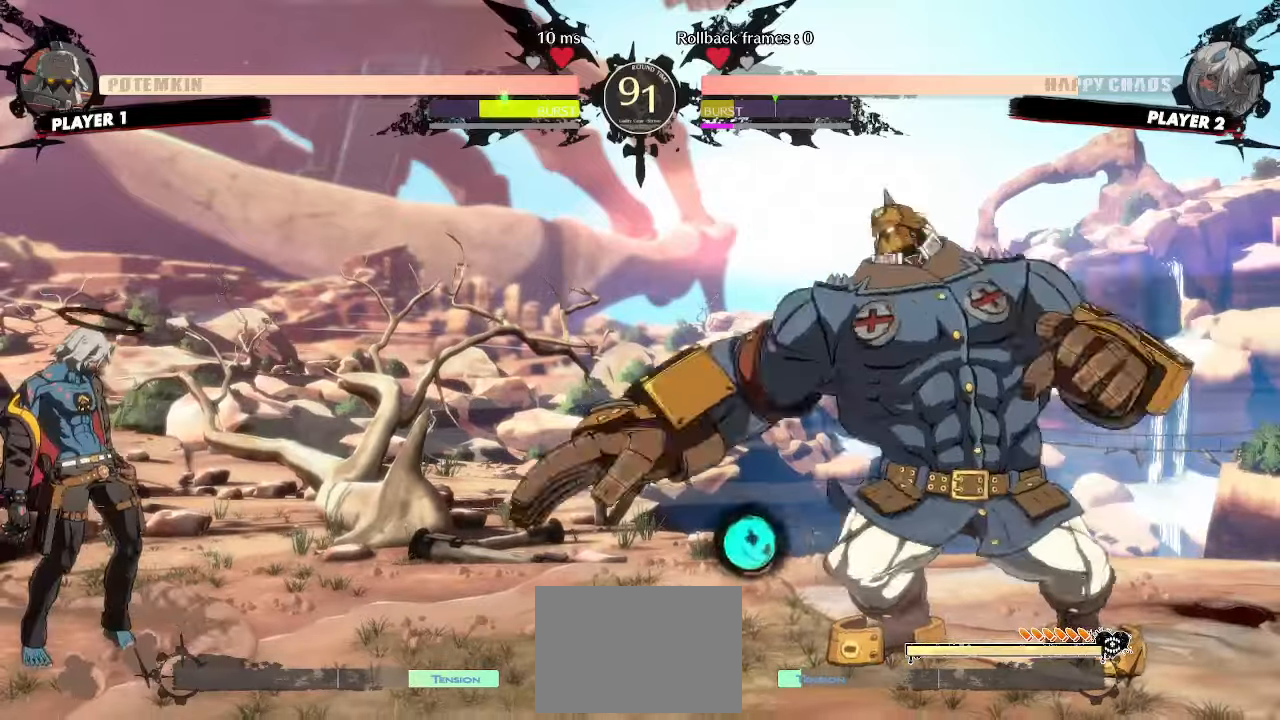
{"buttons": ["DPAD_DOWN", "HS"], "events": [[17, "DPAD_LEFT", "up"], [133, "DPAD_DOWN", "down"], [200, "DPAD_LEFT", "down"], [217, "S", "down"], [233, "DPAD_DOWN", "up"], [267, "DPAD_LEFT", "up"], [300, "S", "up"], [333, "DPAD_DOWN", "down"], [383, "HS", "down"]]}
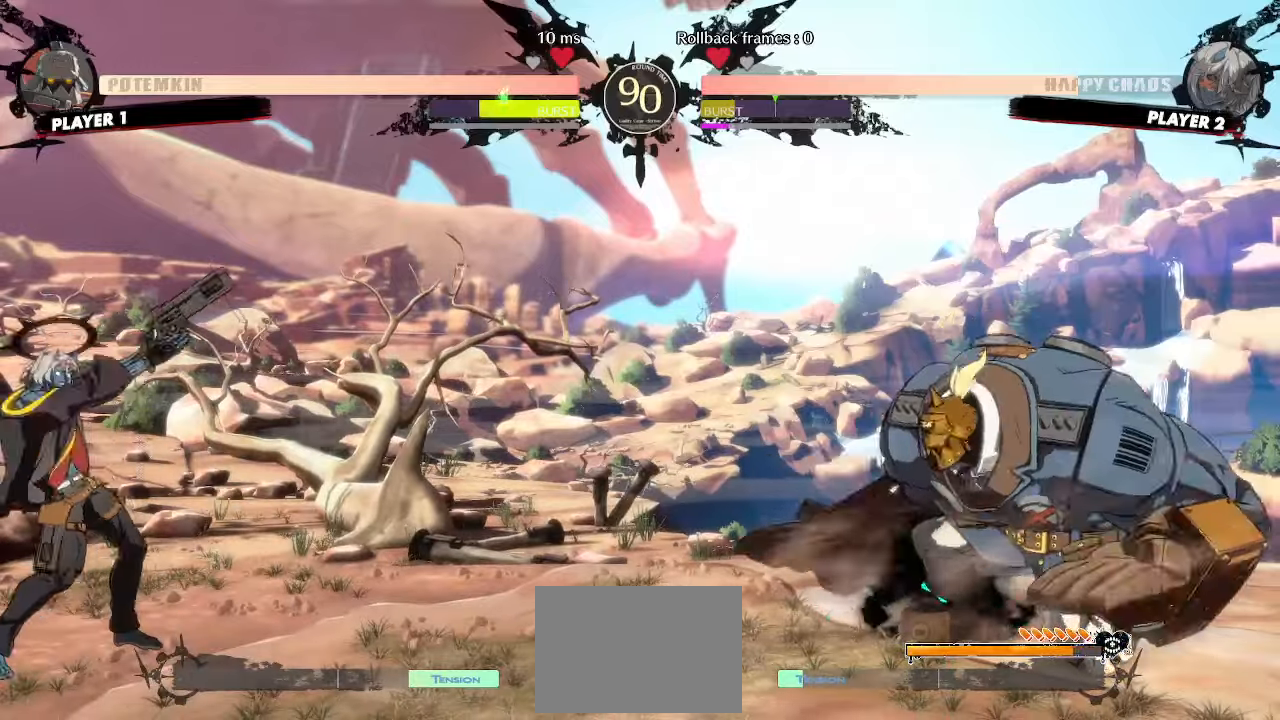
{"buttons": ["DPAD_DOWN", "DPAD_LEFT"], "events": [[50, "DPAD_LEFT", "down"], [67, "DPAD_DOWN", "up"], [67, "HS", "up"], [117, "DPAD_LEFT", "up"], [283, "DPAD_LEFT", "down"], [300, "DPAD_DOWN", "down"]]}
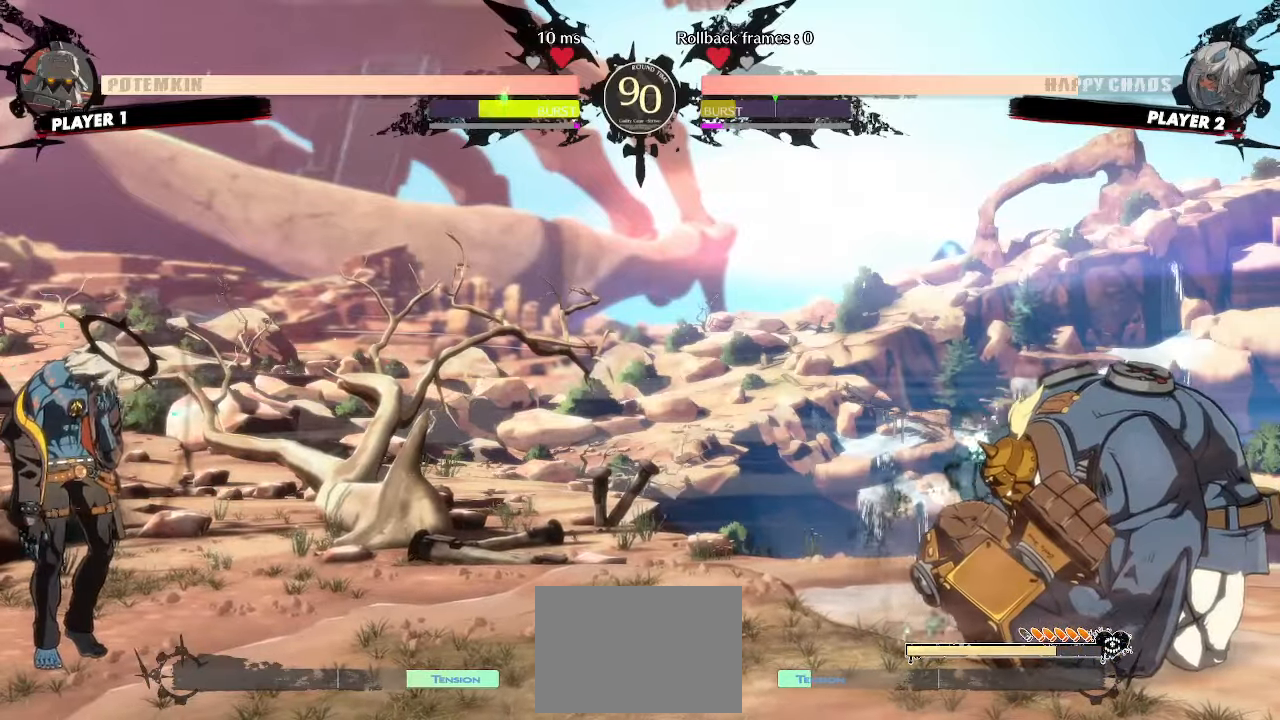
{"buttons": [], "events": [[100, "DPAD_DOWN", "up"], [117, "DPAD_LEFT", "up"], [250, "DPAD_RIGHT", "down"], [300, "DPAD_UP", "down"], [433, "DPAD_RIGHT", "up"], [450, "DPAD_UP", "up"]]}
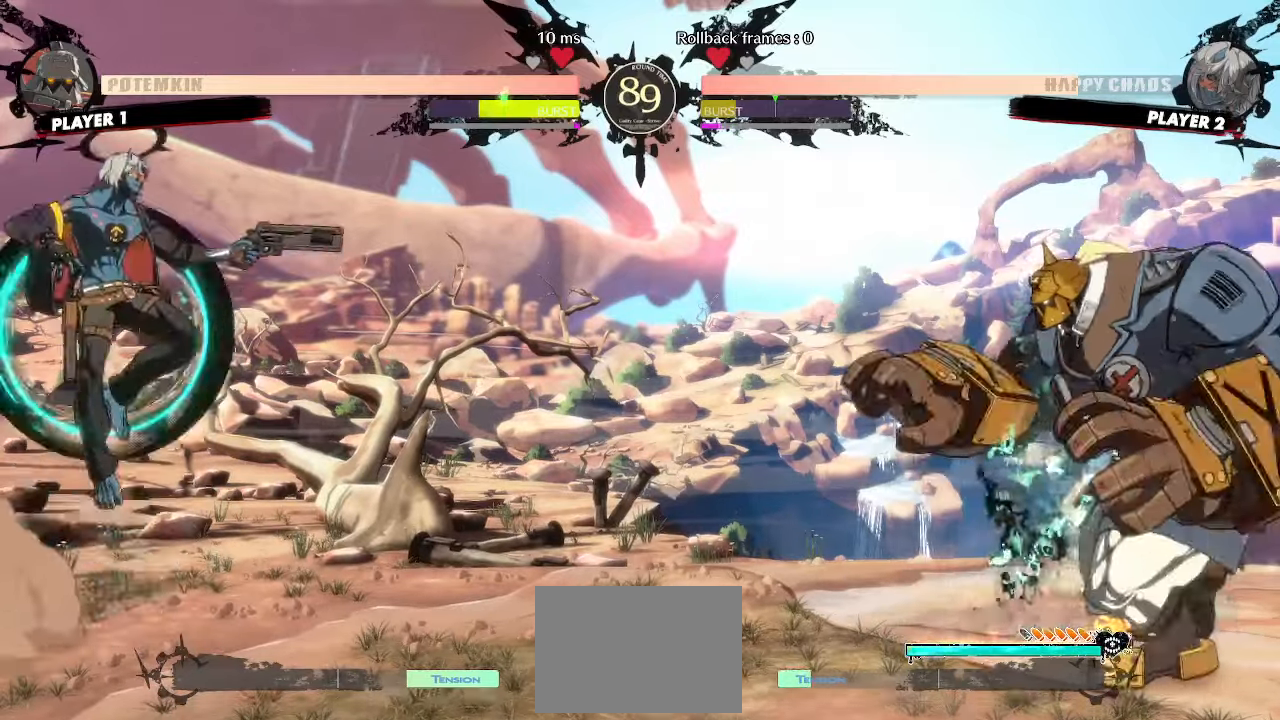
{"buttons": [], "events": []}
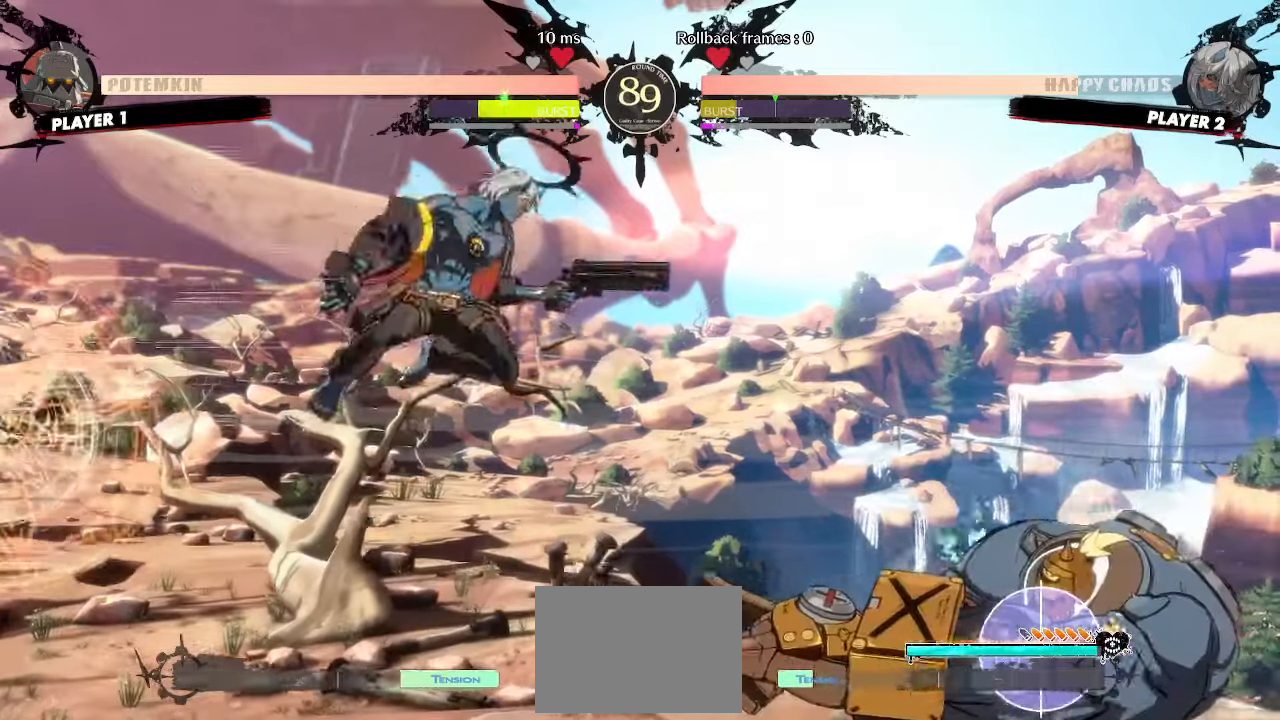
{"buttons": [], "events": [[133, "HS", "down"], [200, "HS", "up"]]}
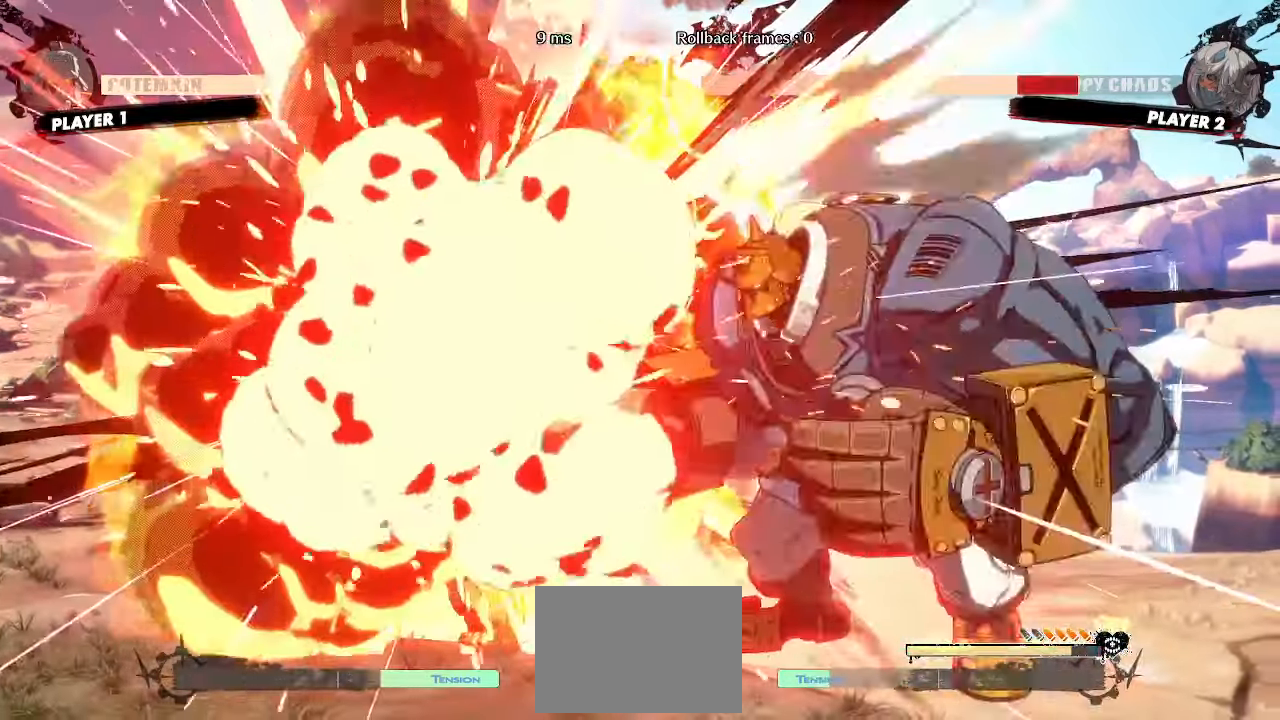
{"buttons": ["DPAD_LEFT"]}
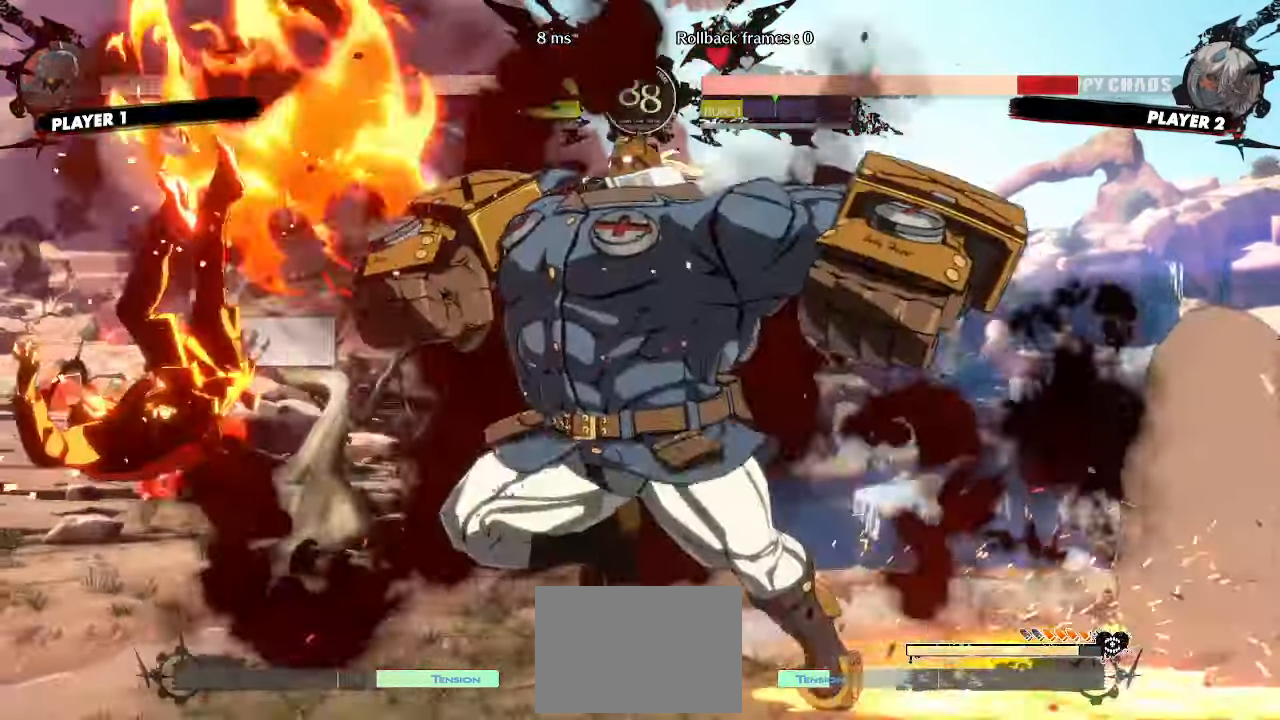
{"buttons": ["DPAD_LEFT"], "events": []}
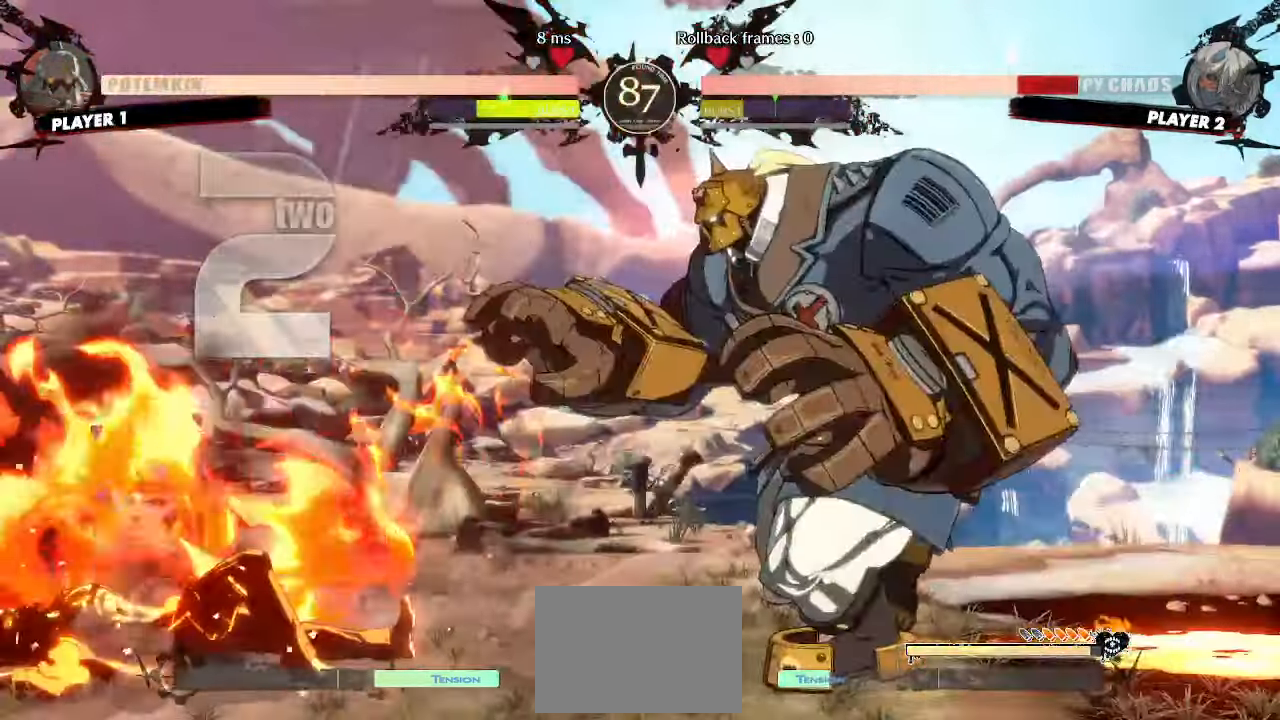
{"buttons": ["DPAD_LEFT"], "events": [[83, "DPAD_LEFT", "up"], [283, "DPAD_LEFT", "down"]]}
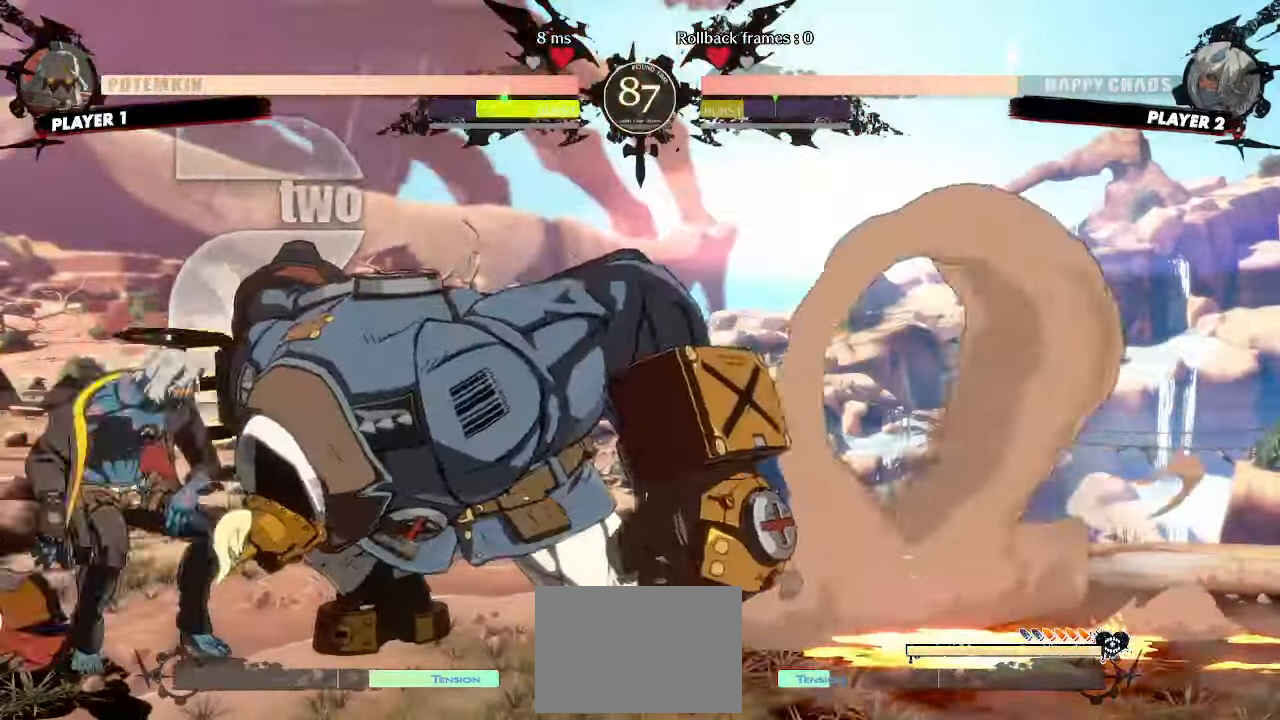
{"buttons": ["DPAD_DOWN", "DPAD_LEFT"], "events": [[33, "DPAD_DOWN", "down"]]}
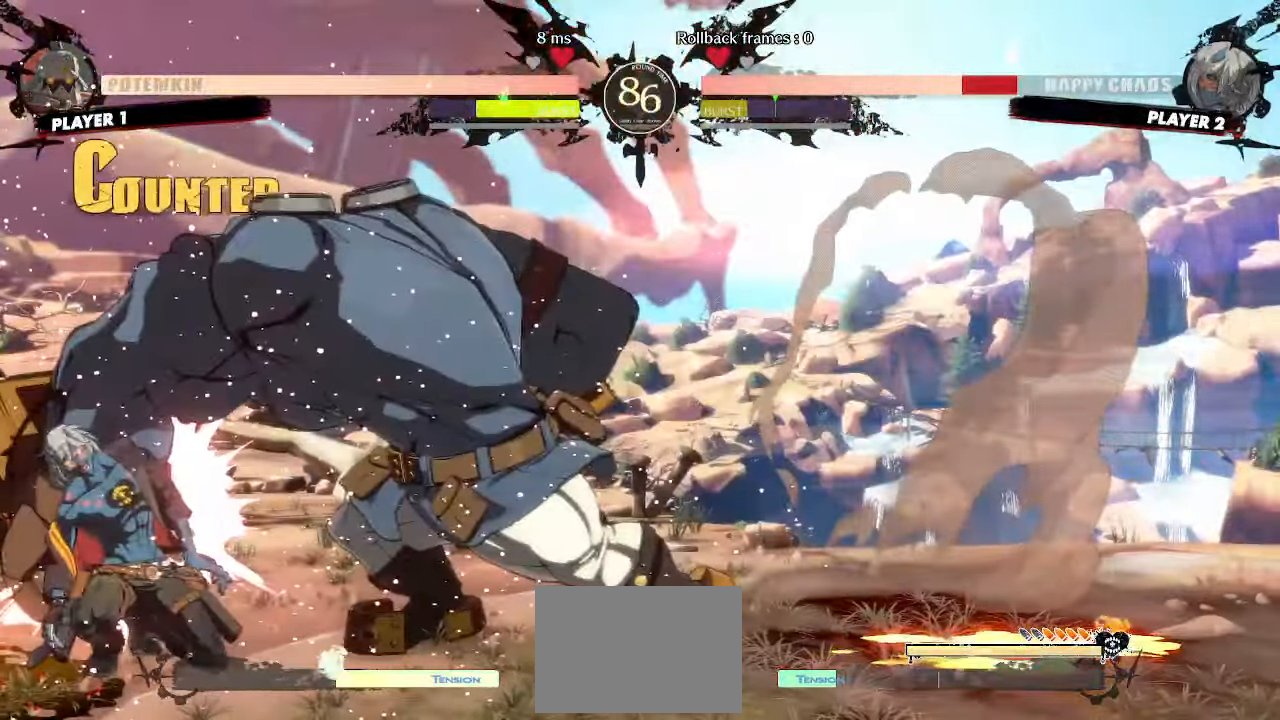
{"buttons": ["DPAD_DOWN", "DPAD_LEFT", "P"], "events": [[283, "P", "down"]]}